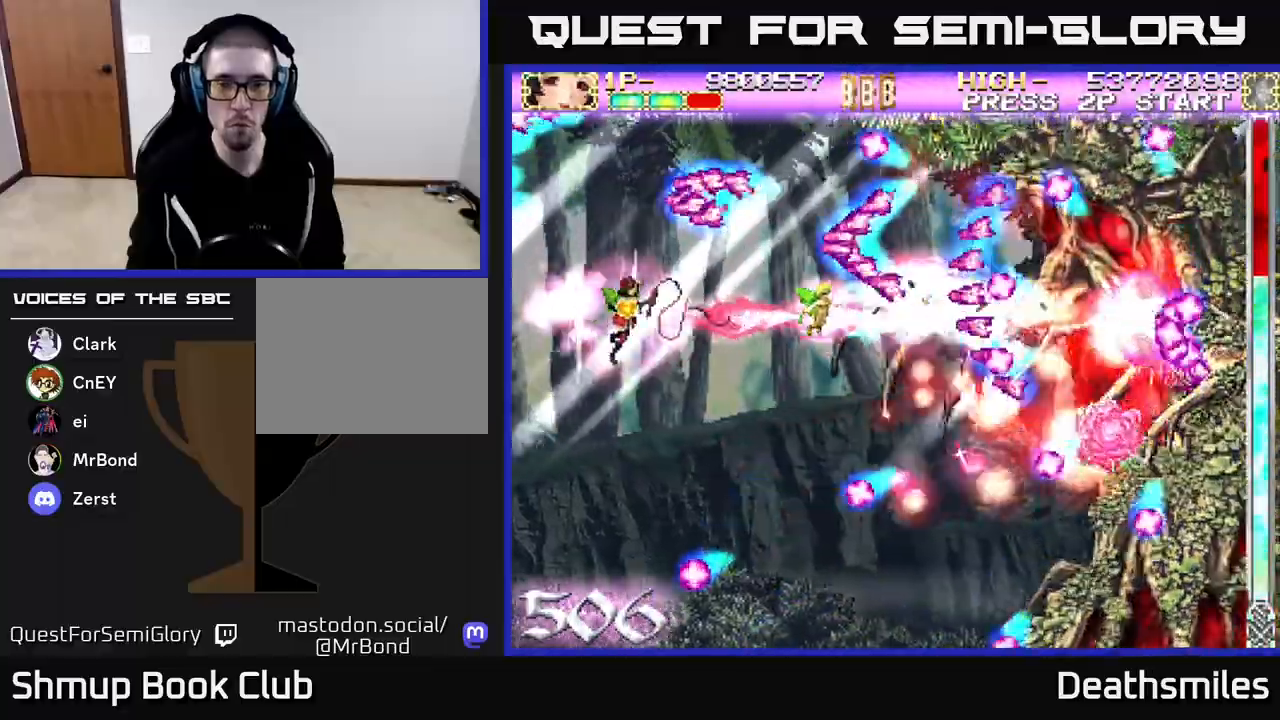
Gameplay with a controller (Xbox layout); each line is a JSON object with the inputs held at the frame after it. "events" lists button and stick changes between this image and that frame as [ms after this image, input, new state], when the widget could be followed in between. Not read: left_stick right_stick.
{"buttons": ["R2", "DPAD_DOWN", "DPAD_RIGHT"], "events": [[33, "DPAD_DOWN", "down"], [133, "DPAD_DOWN", "up"], [417, "DPAD_DOWN", "down"], [483, "DPAD_RIGHT", "down"]]}
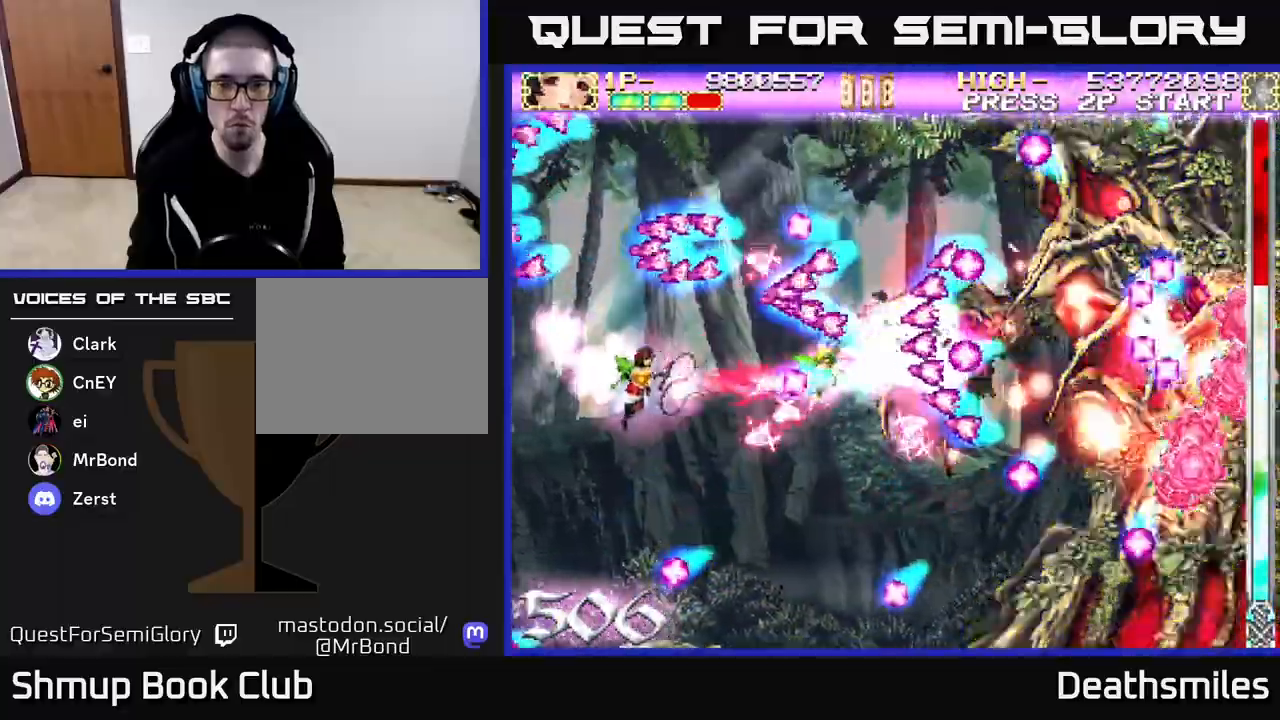
{"buttons": ["R2"], "events": [[133, "DPAD_RIGHT", "up"], [167, "DPAD_DOWN", "up"], [250, "DPAD_DOWN", "down"], [383, "DPAD_DOWN", "up"]]}
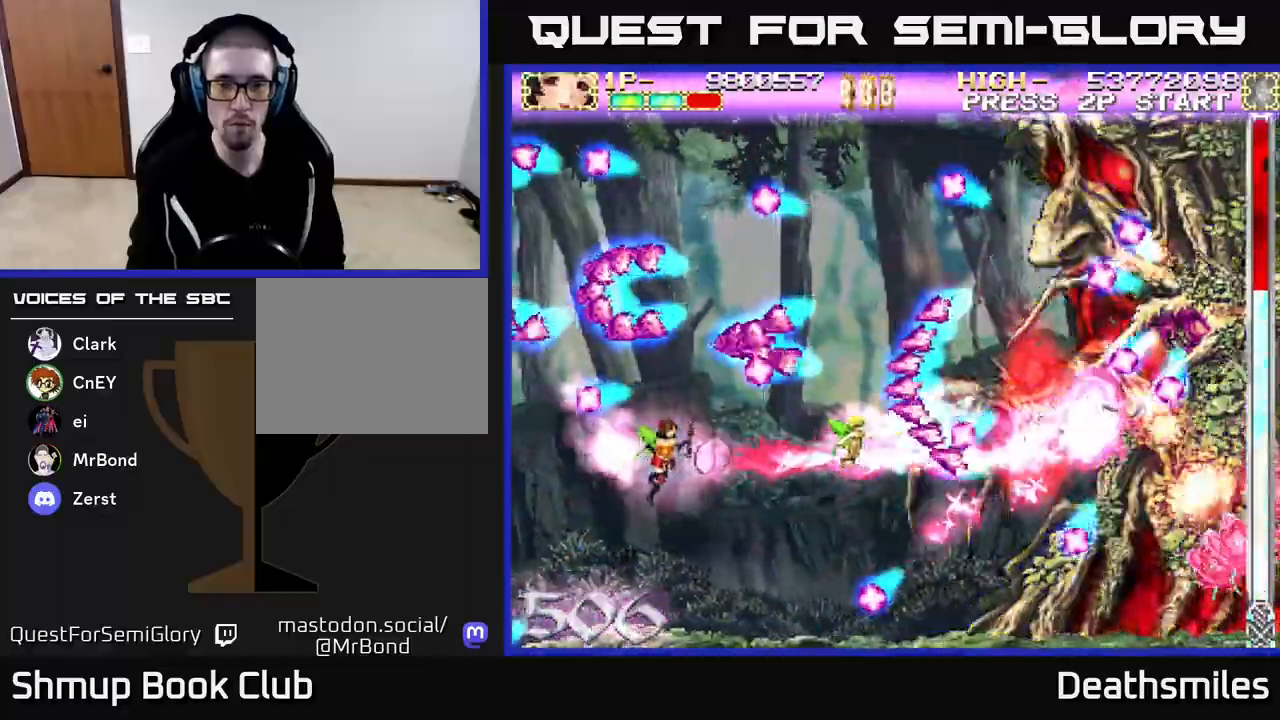
{"buttons": ["R2"], "events": [[183, "DPAD_DOWN", "down"], [183, "DPAD_RIGHT", "down"], [217, "DPAD_RIGHT", "up"], [267, "DPAD_DOWN", "up"]]}
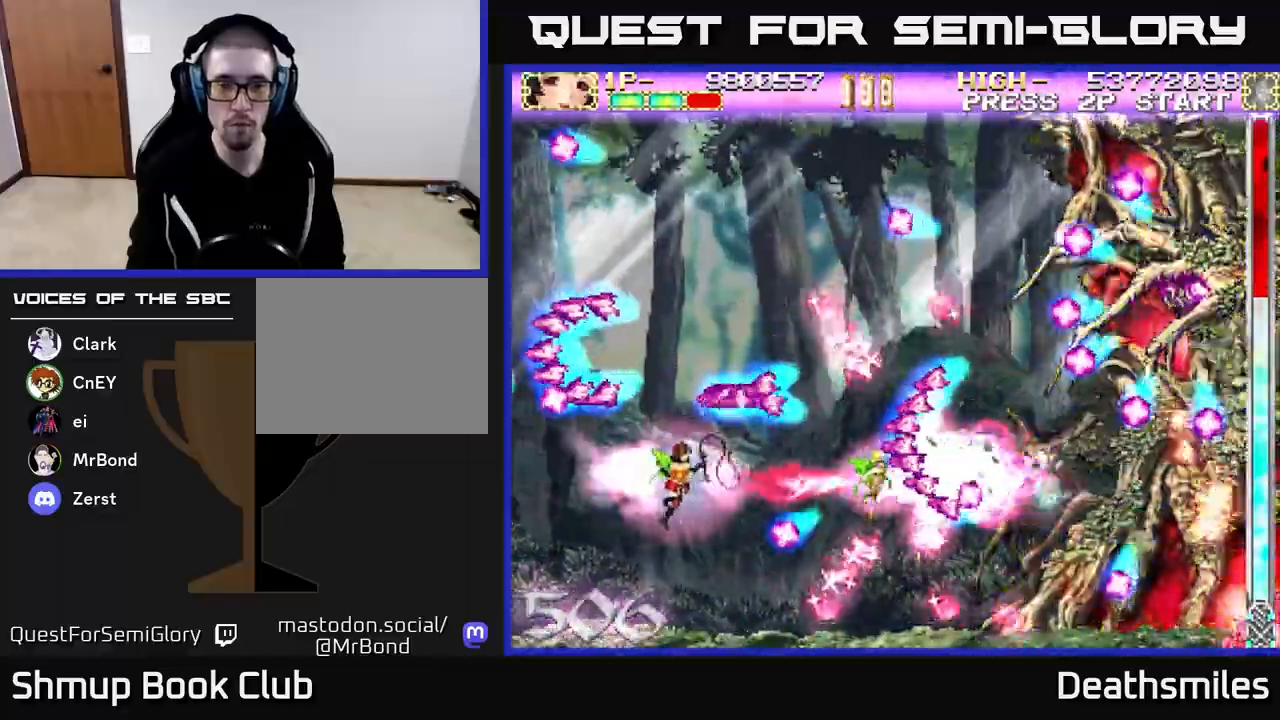
{"buttons": ["R2", "DPAD_UP"], "events": [[283, "DPAD_UP", "down"]]}
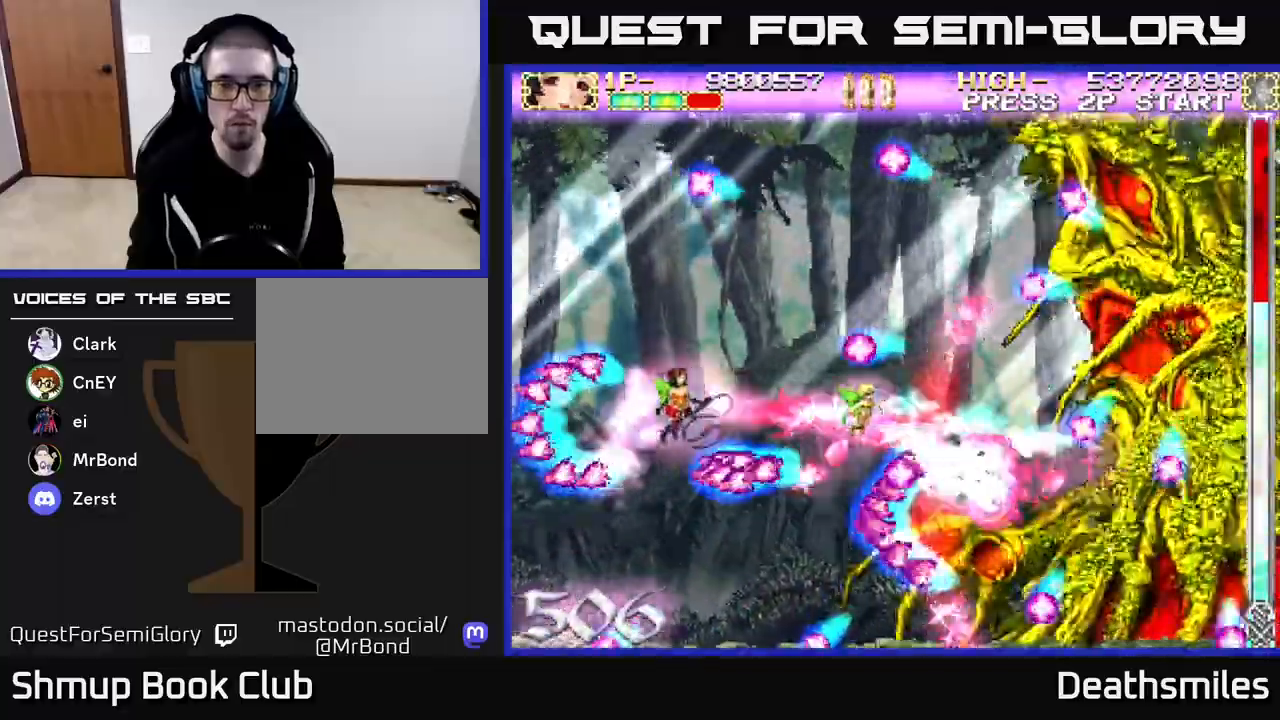
{"buttons": ["B"], "events": [[117, "DPAD_UP", "up"], [183, "DPAD_DOWN", "down"], [267, "DPAD_RIGHT", "down"], [300, "DPAD_DOWN", "up"], [350, "B", "down"], [350, "DPAD_RIGHT", "up"], [383, "R2", "up"]]}
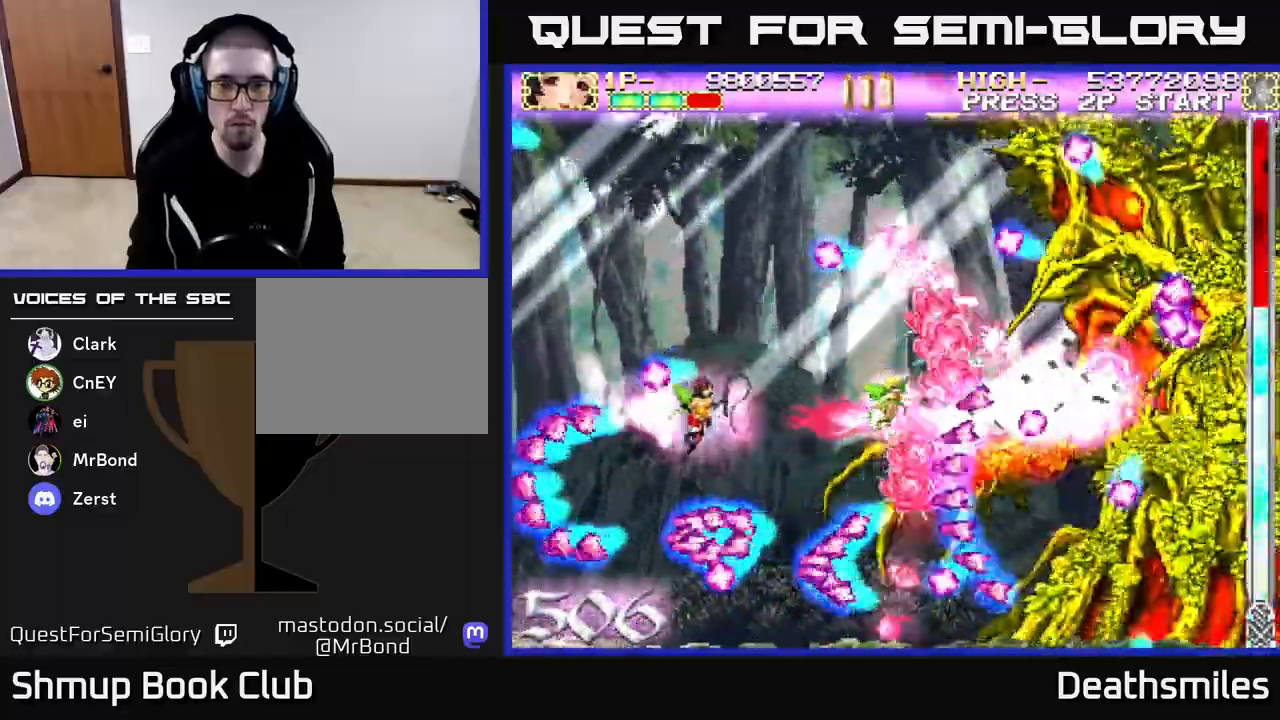
{"buttons": ["B"], "events": []}
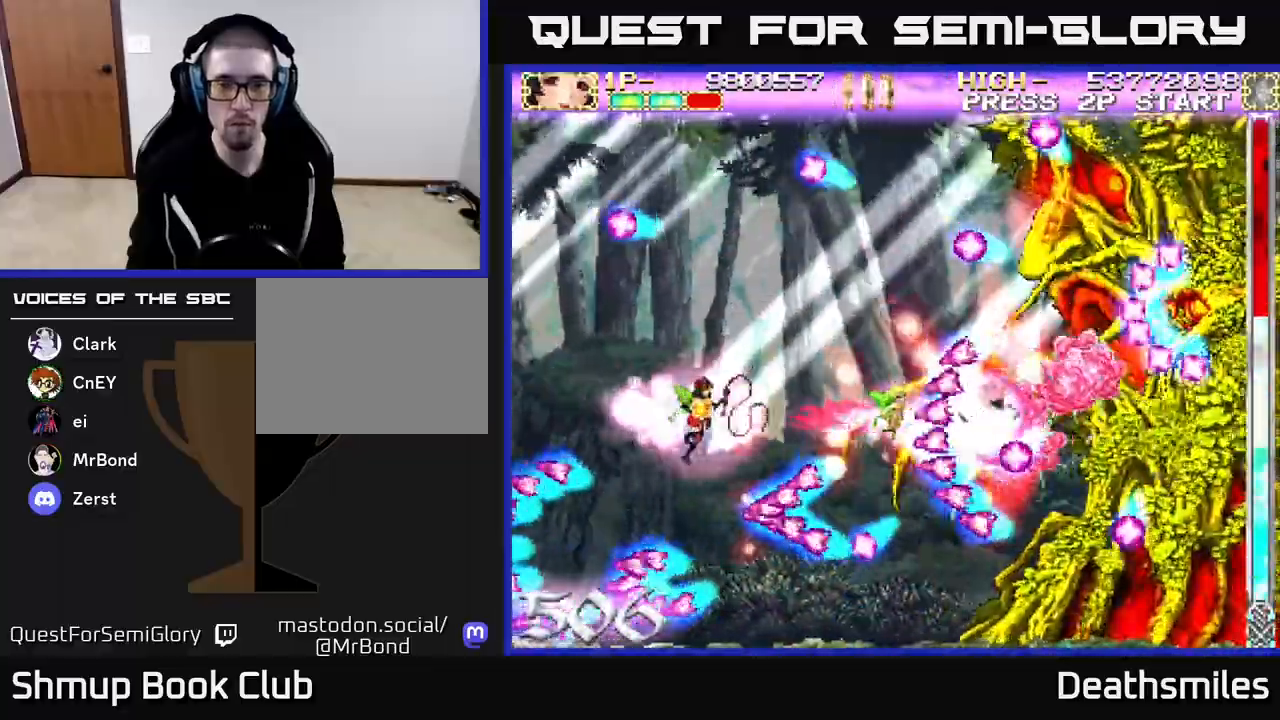
{"buttons": ["B"], "events": []}
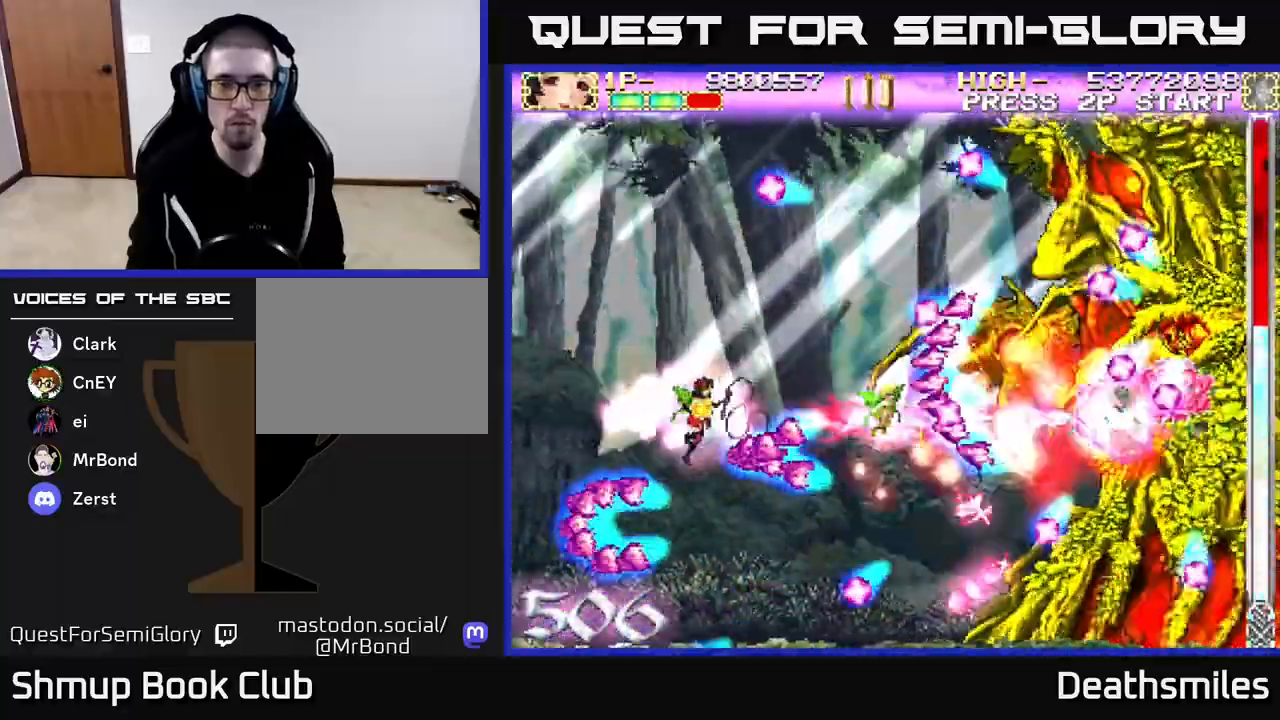
{"buttons": ["B", "R2", "DPAD_LEFT"], "events": [[17, "DPAD_UP", "down"], [67, "DPAD_LEFT", "down"], [133, "DPAD_UP", "up"], [183, "DPAD_LEFT", "up"], [450, "DPAD_LEFT", "down"], [450, "R2", "down"]]}
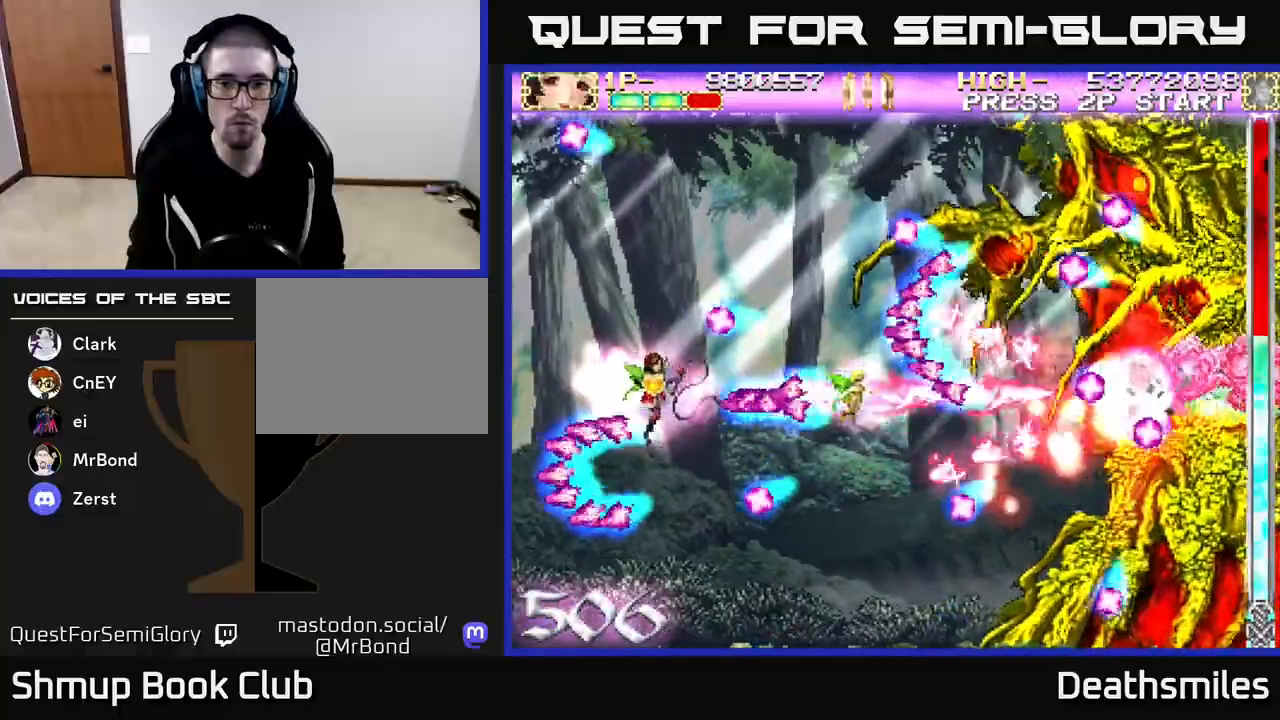
{"buttons": ["R2"], "events": [[33, "B", "up"], [117, "DPAD_LEFT", "up"], [233, "DPAD_UP", "down"], [417, "DPAD_UP", "up"]]}
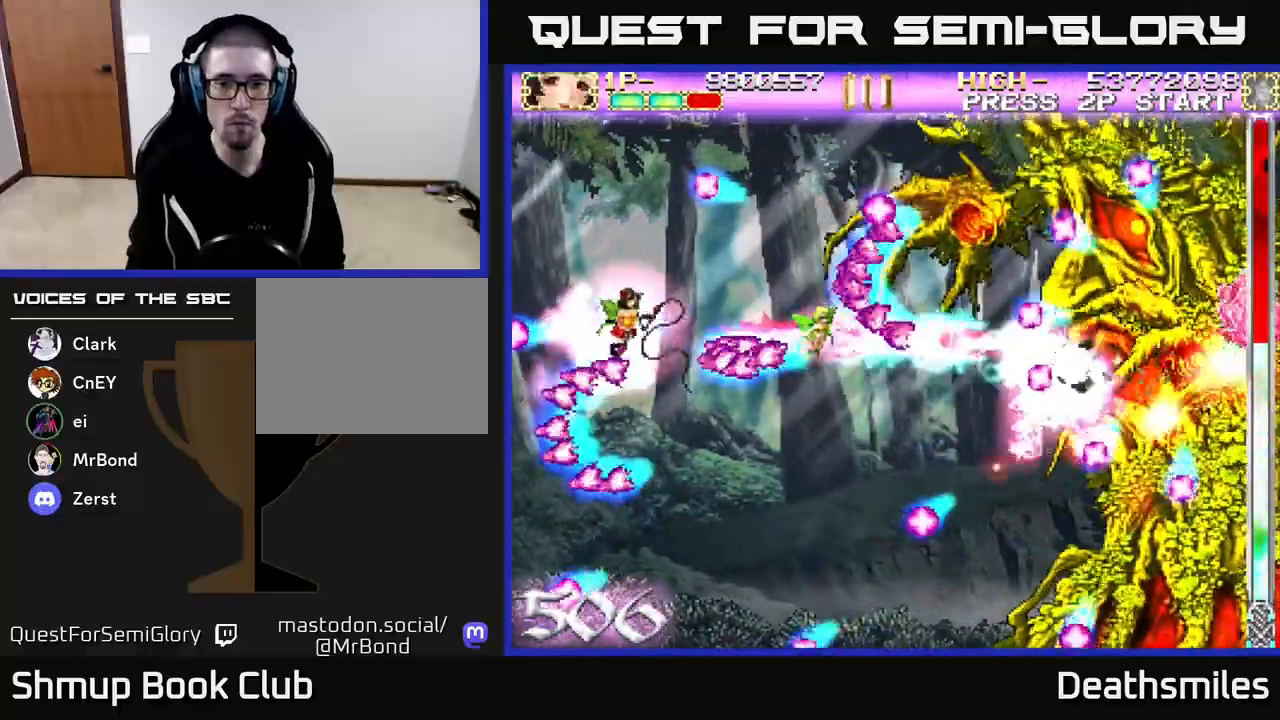
{"buttons": ["R2"], "events": [[17, "DPAD_UP", "down"], [50, "DPAD_LEFT", "down"], [117, "DPAD_LEFT", "up"], [117, "DPAD_UP", "up"], [300, "DPAD_UP", "down"], [450, "DPAD_UP", "up"]]}
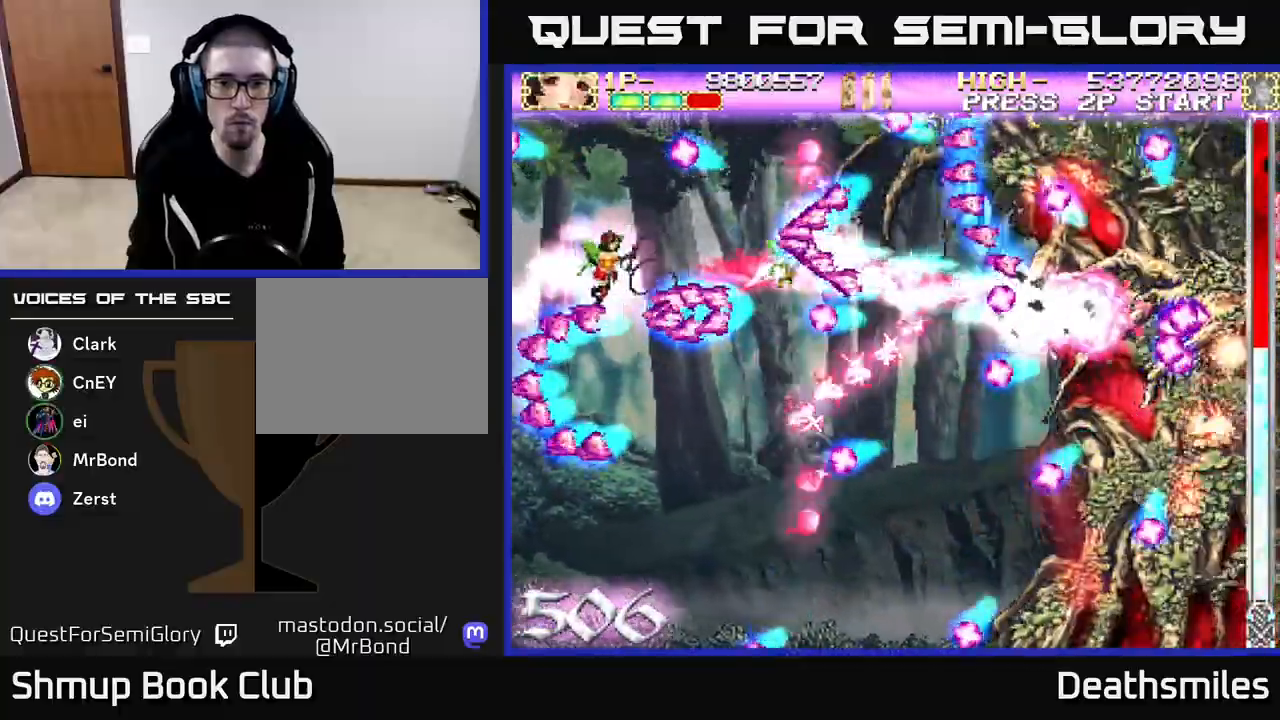
{"buttons": ["R2", "DPAD_DOWN", "DPAD_LEFT"], "events": [[400, "DPAD_DOWN", "down"], [400, "DPAD_LEFT", "down"]]}
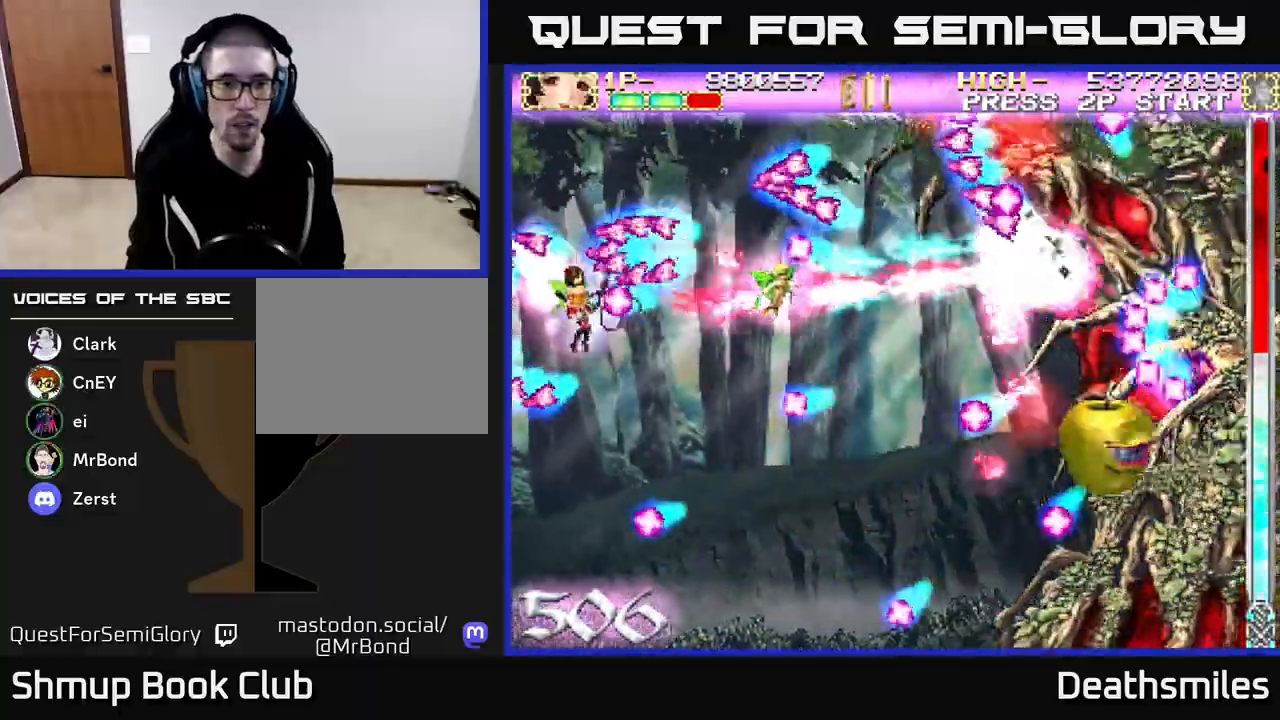
{"buttons": ["R2", "DPAD_UP"], "events": [[183, "DPAD_LEFT", "up"], [200, "DPAD_RIGHT", "down"], [383, "DPAD_DOWN", "up"], [383, "DPAD_RIGHT", "up"], [417, "DPAD_UP", "down"]]}
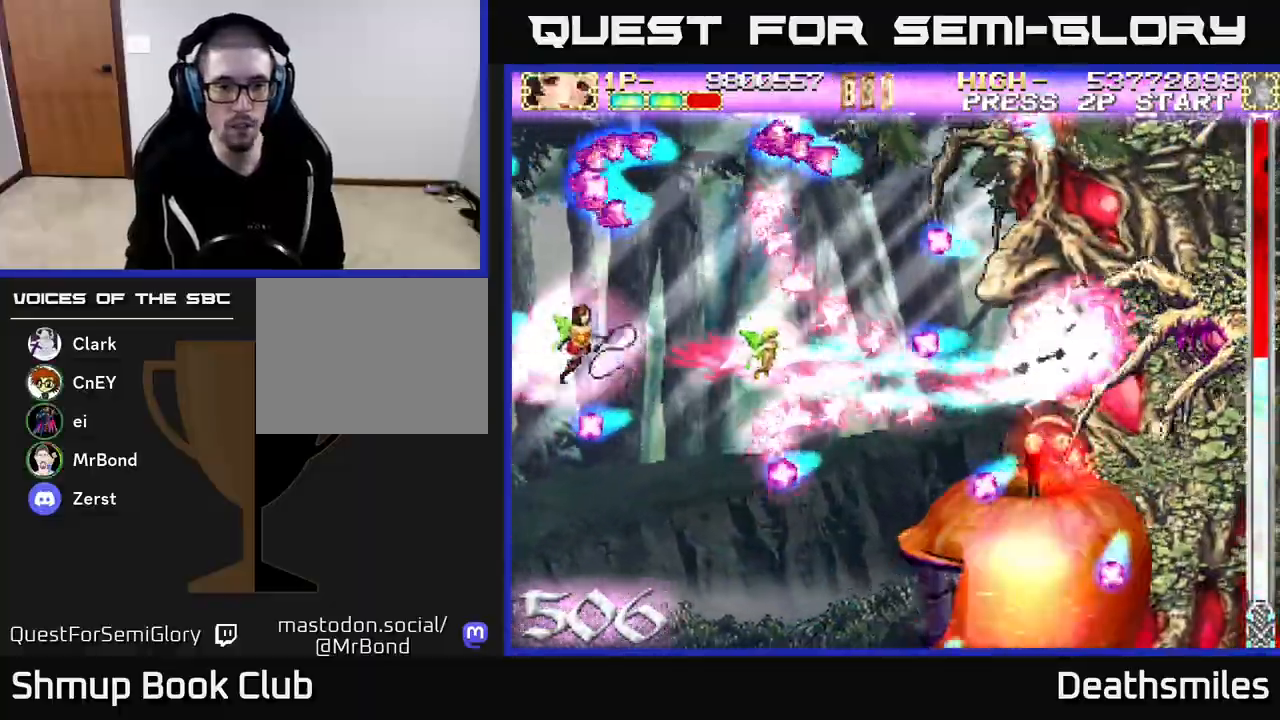
{"buttons": ["B"], "events": [[50, "DPAD_RIGHT", "down"], [83, "DPAD_UP", "up"], [333, "DPAD_RIGHT", "up"], [383, "B", "down"], [417, "R2", "up"]]}
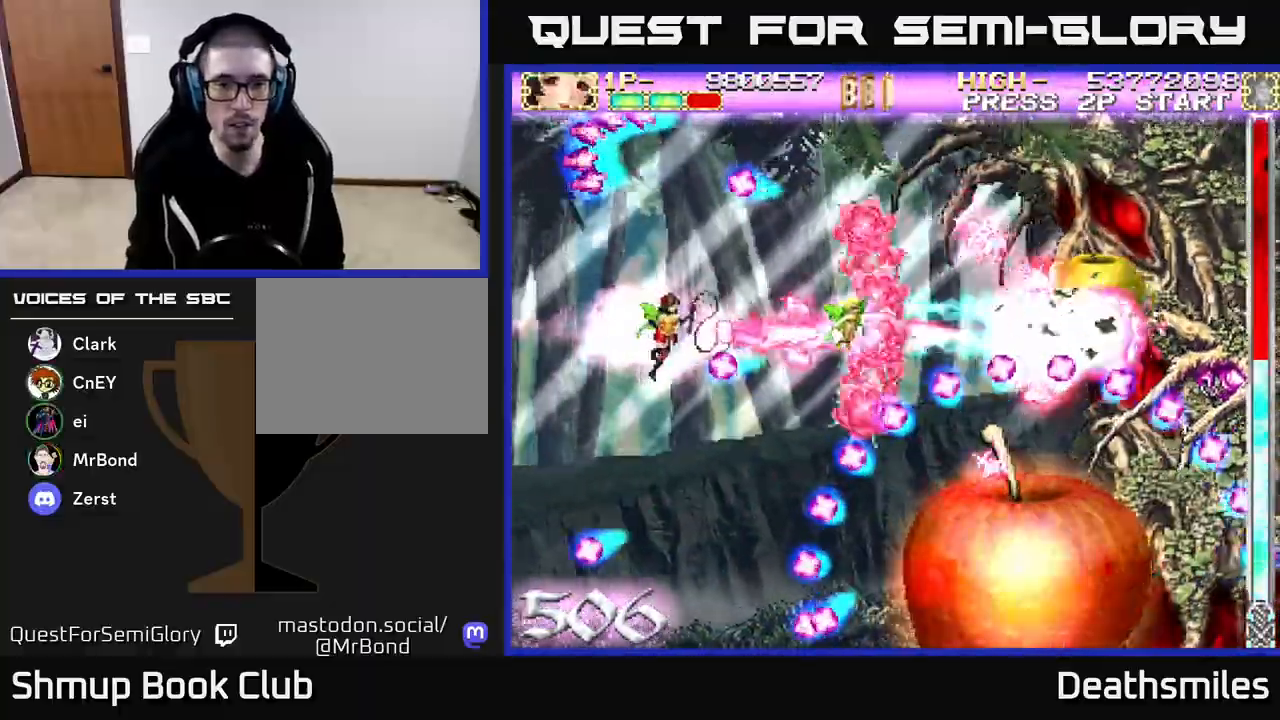
{"buttons": ["B", "DPAD_RIGHT"], "events": [[300, "DPAD_RIGHT", "down"]]}
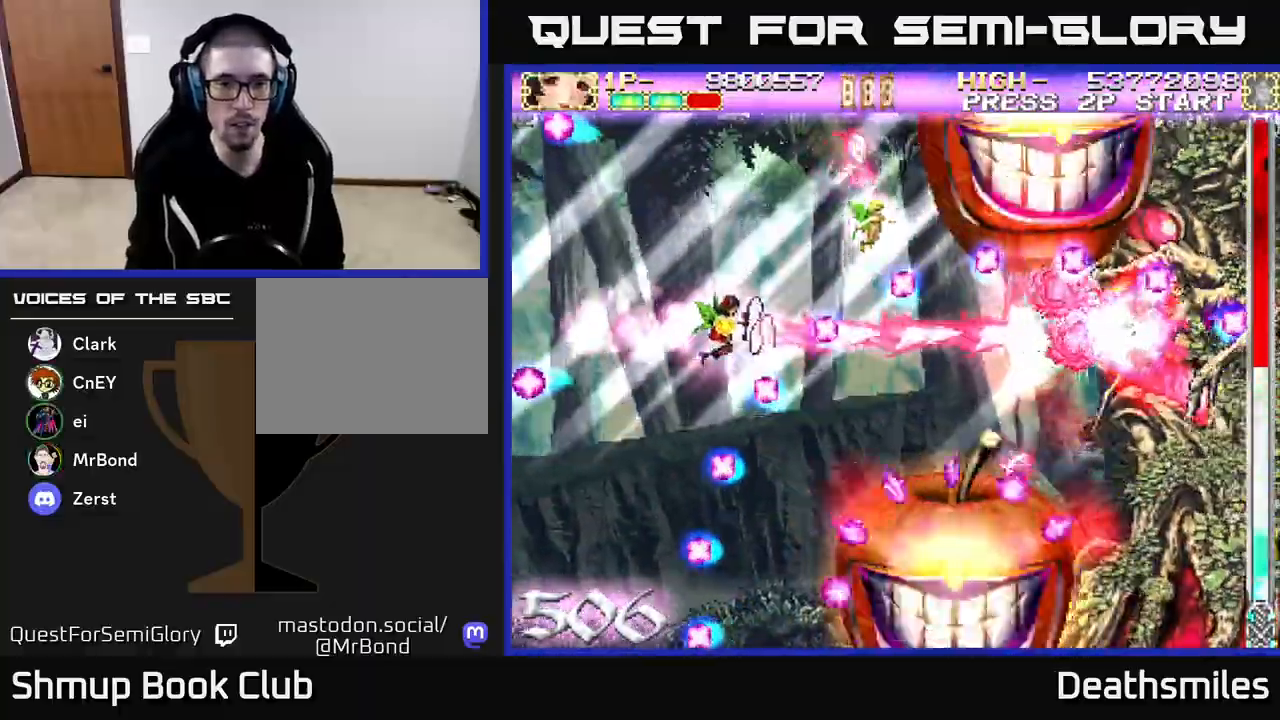
{"buttons": ["B"], "events": [[233, "DPAD_RIGHT", "up"]]}
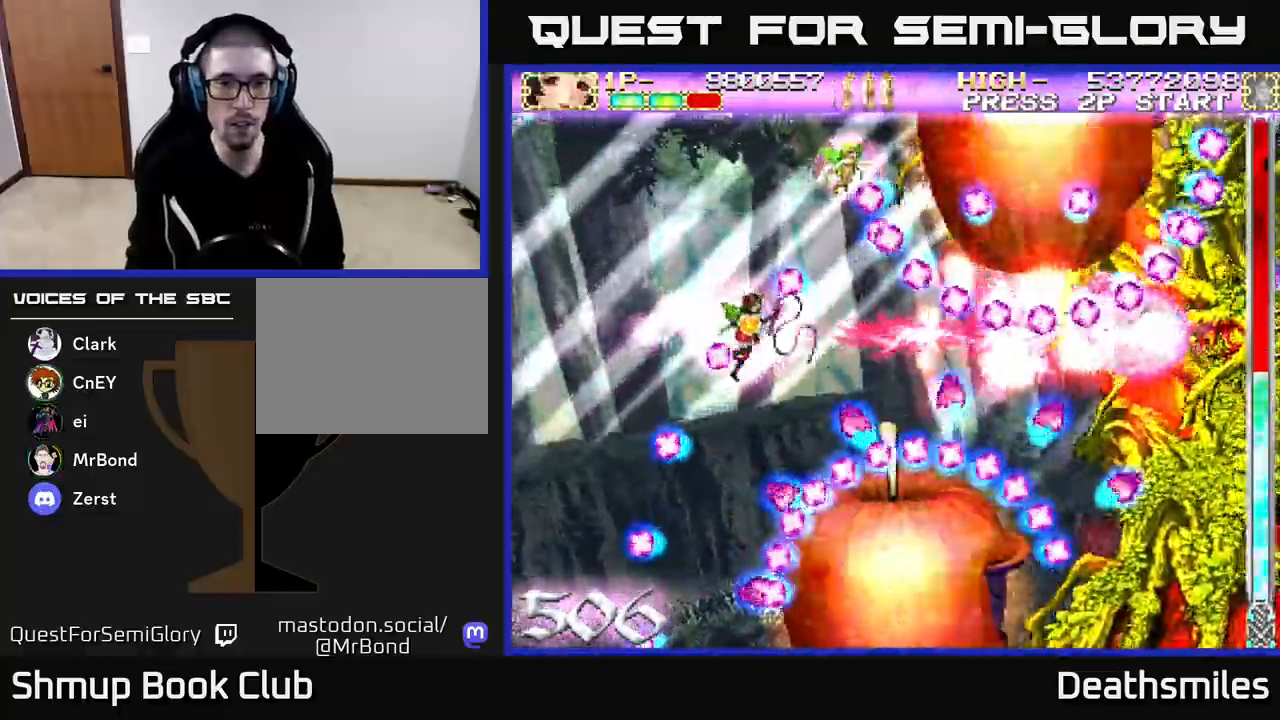
{"buttons": ["B", "DPAD_LEFT"], "events": [[483, "DPAD_LEFT", "down"]]}
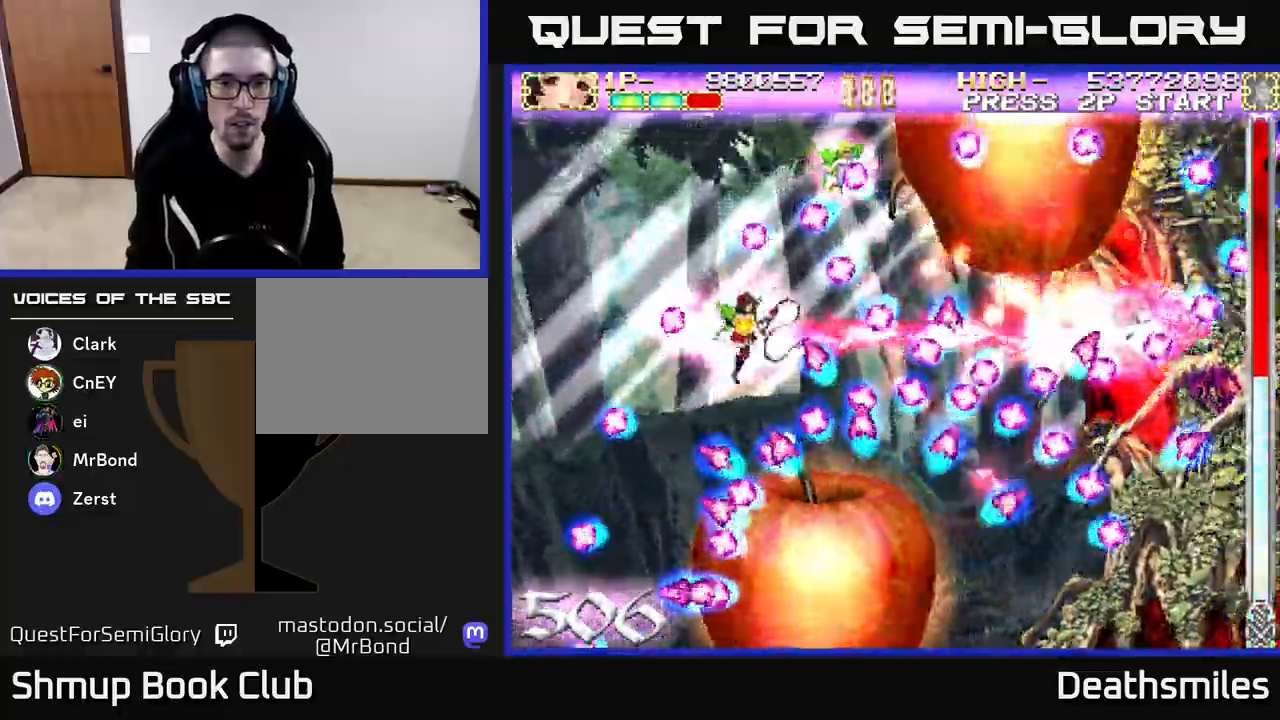
{"buttons": ["B", "DPAD_RIGHT"], "events": [[133, "DPAD_LEFT", "up"], [500, "DPAD_RIGHT", "down"]]}
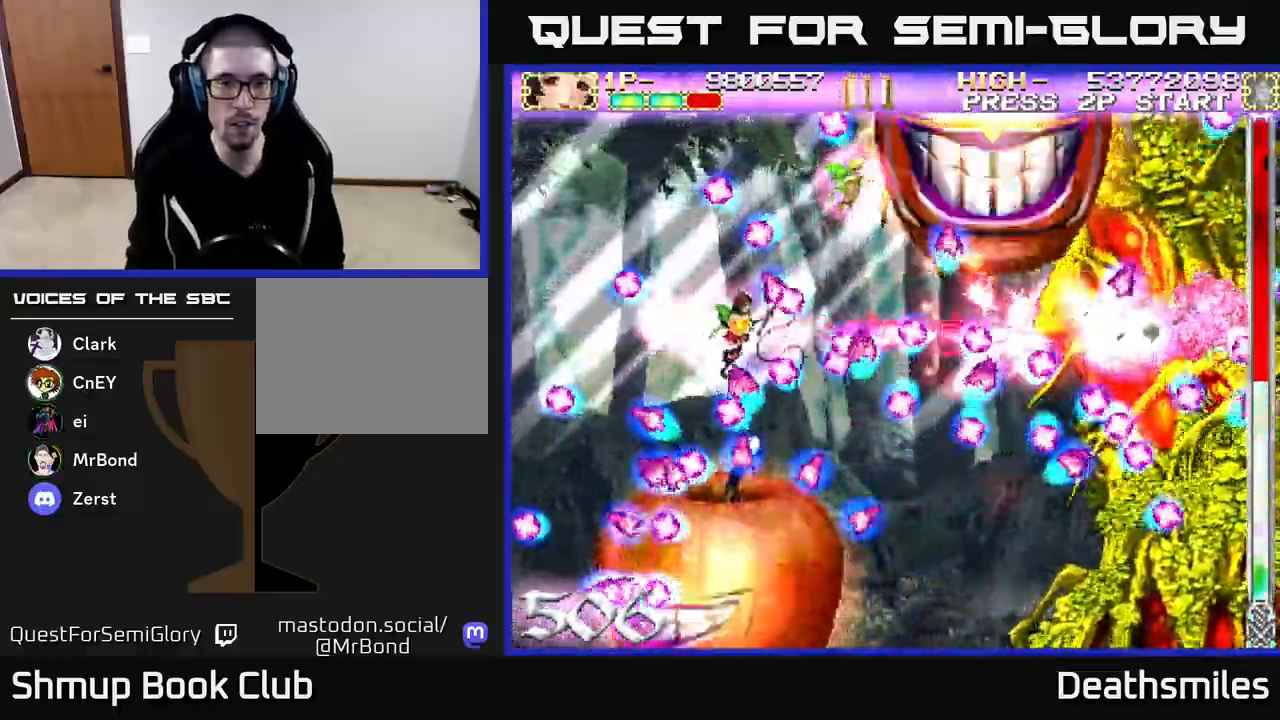
{"buttons": ["B", "DPAD_UP"], "events": [[367, "DPAD_RIGHT", "up"], [367, "DPAD_UP", "down"]]}
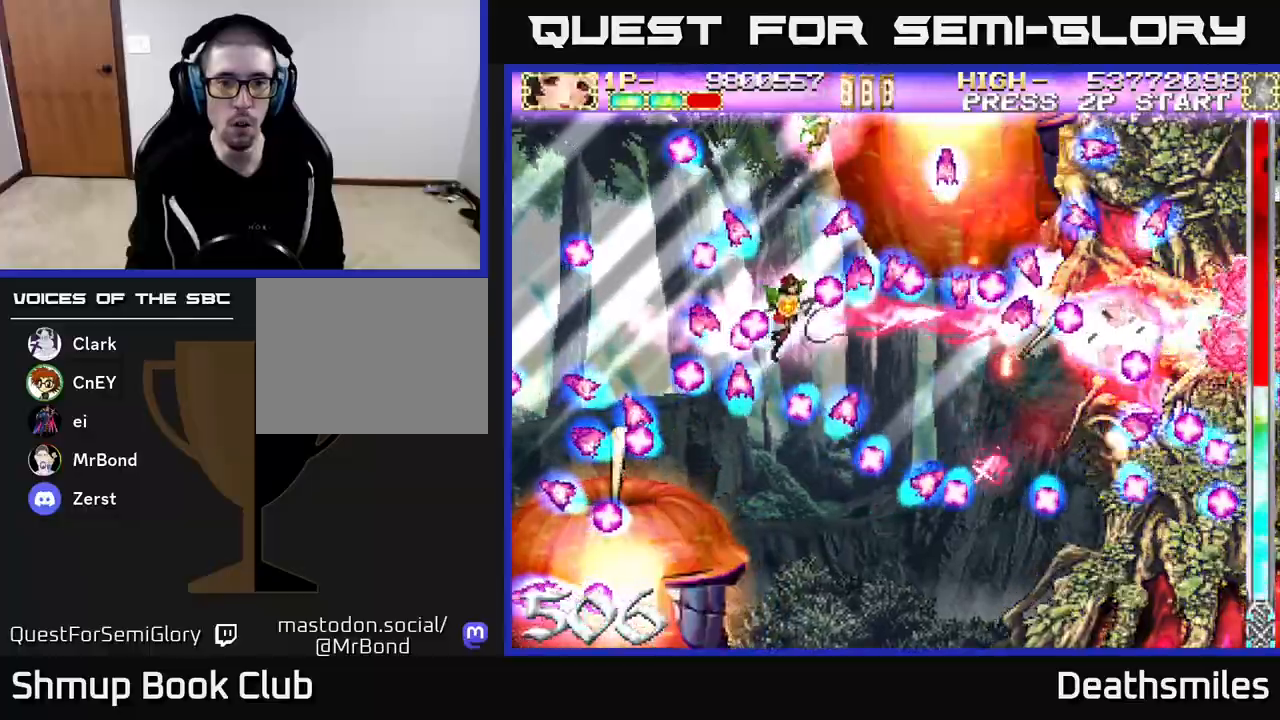
{"buttons": ["B", "DPAD_DOWN"], "events": [[17, "DPAD_RIGHT", "down"], [17, "DPAD_UP", "up"], [83, "DPAD_RIGHT", "up"], [333, "DPAD_DOWN", "down"]]}
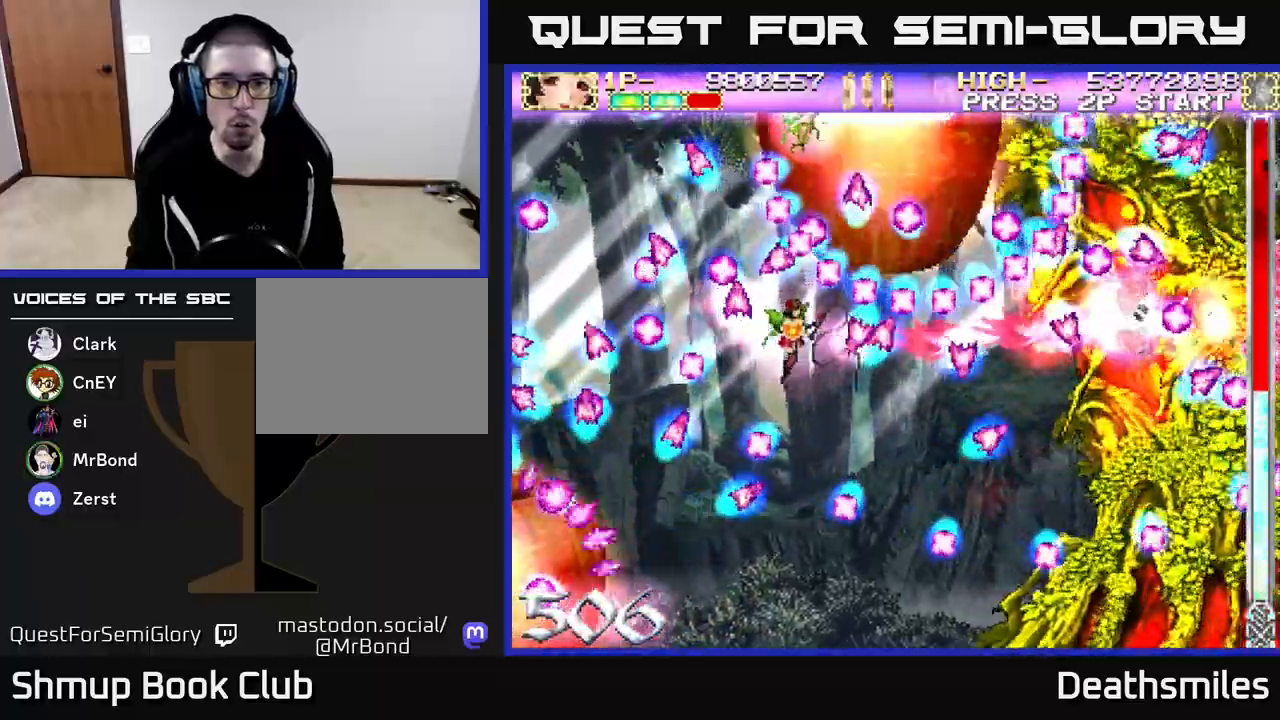
{"buttons": ["B", "DPAD_DOWN"], "events": [[33, "DPAD_DOWN", "up"], [33, "DPAD_LEFT", "down"], [100, "DPAD_LEFT", "up"], [233, "DPAD_DOWN", "down"], [367, "DPAD_DOWN", "up"], [467, "DPAD_DOWN", "down"]]}
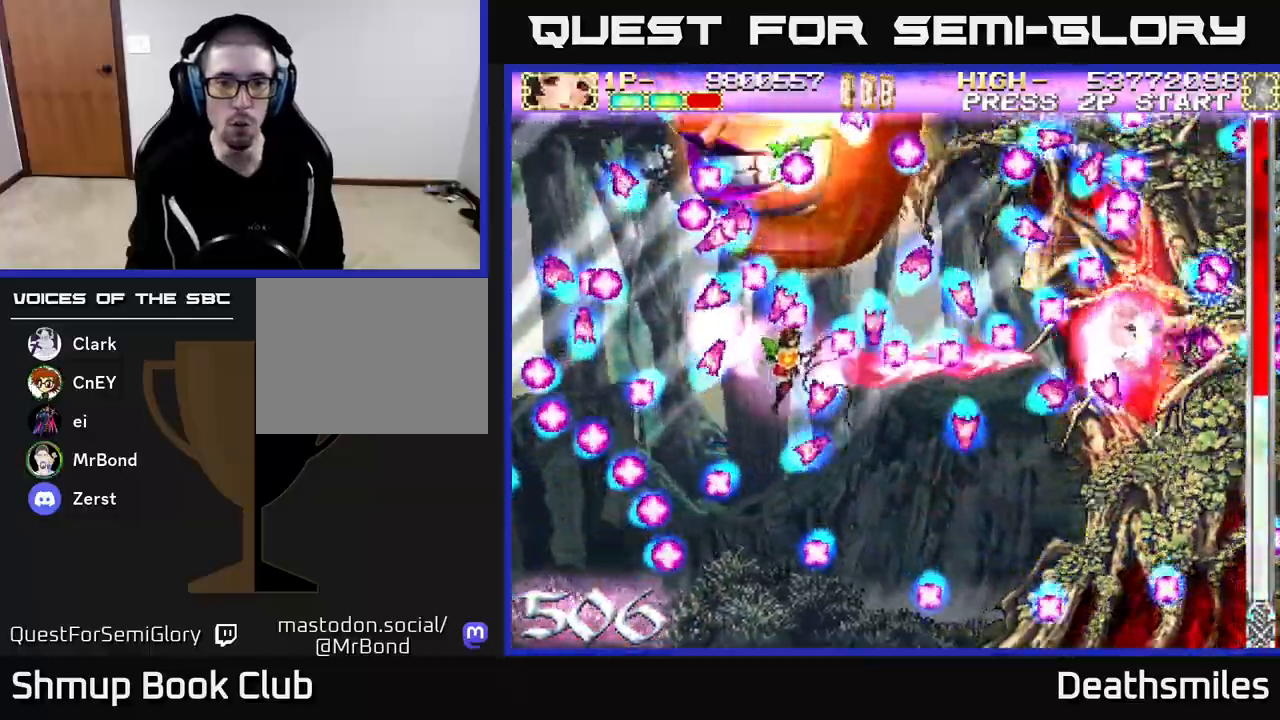
{"buttons": ["B"], "events": [[133, "DPAD_DOWN", "up"], [283, "DPAD_DOWN", "down"], [317, "DPAD_RIGHT", "down"], [383, "DPAD_DOWN", "up"], [383, "DPAD_RIGHT", "up"]]}
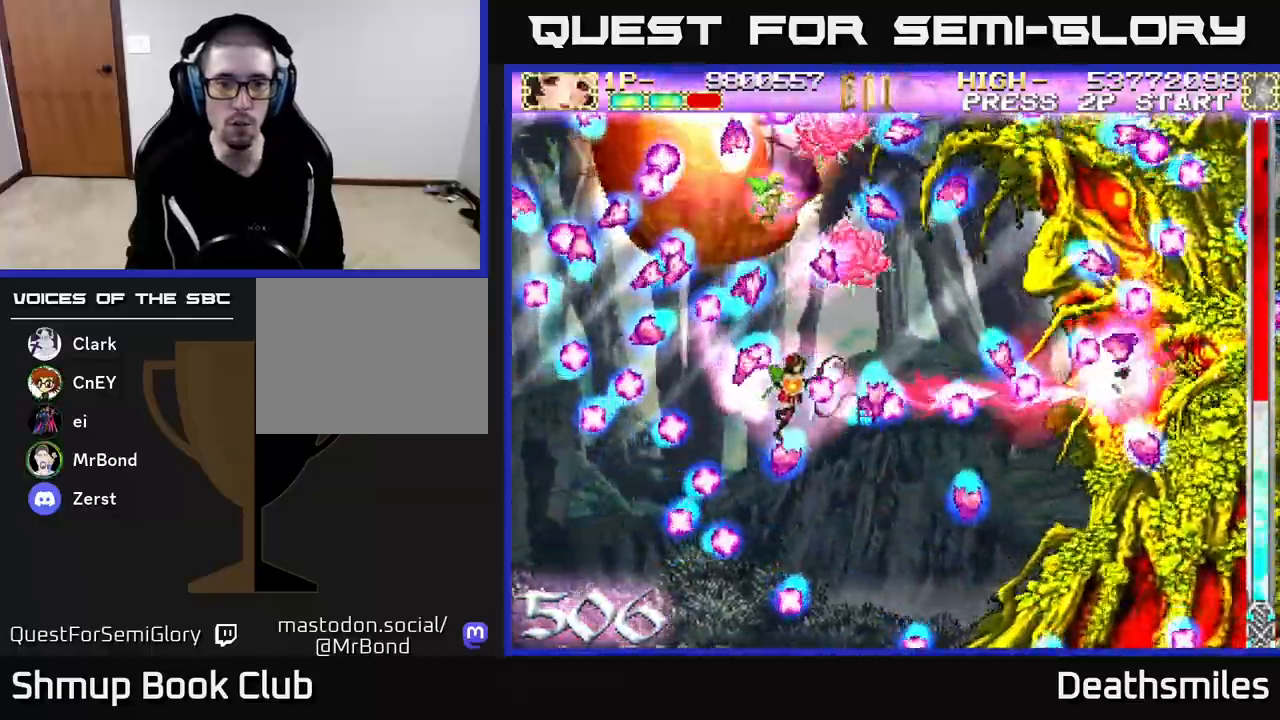
{"buttons": ["B"], "events": [[400, "DPAD_RIGHT", "down"], [483, "DPAD_RIGHT", "up"]]}
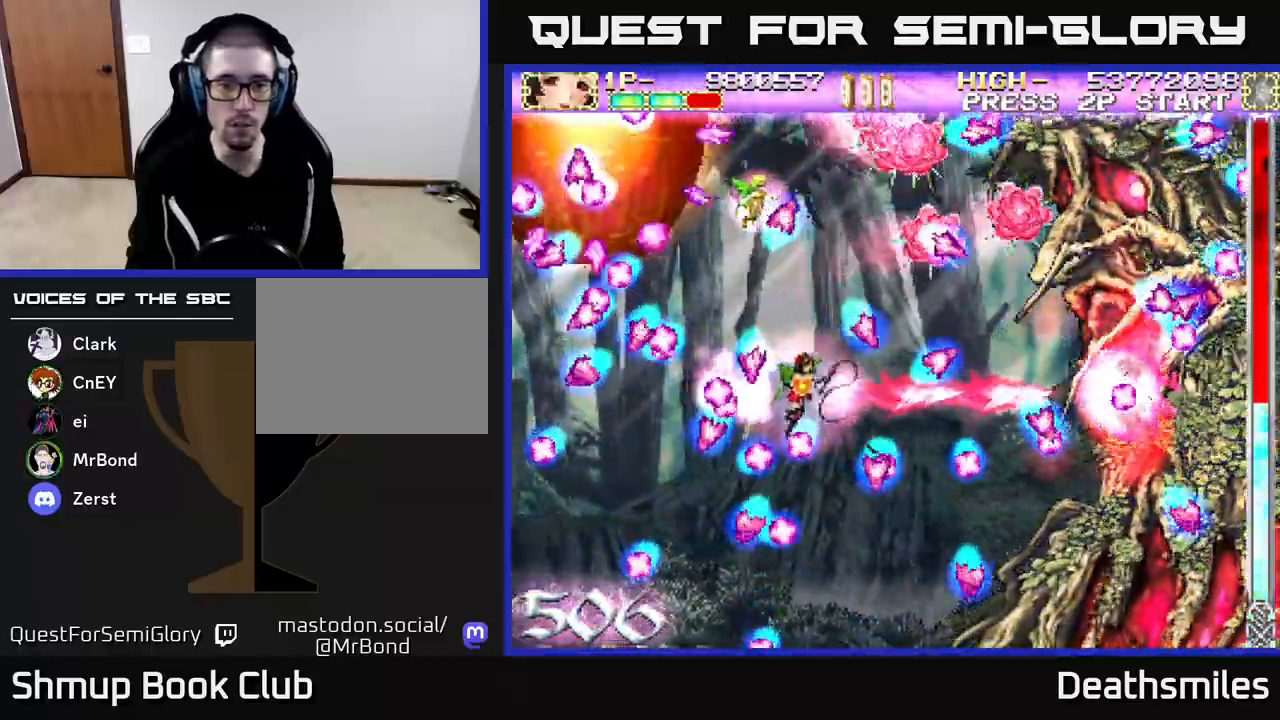
{"buttons": ["B"], "events": [[383, "DPAD_RIGHT", "down"], [450, "DPAD_RIGHT", "up"]]}
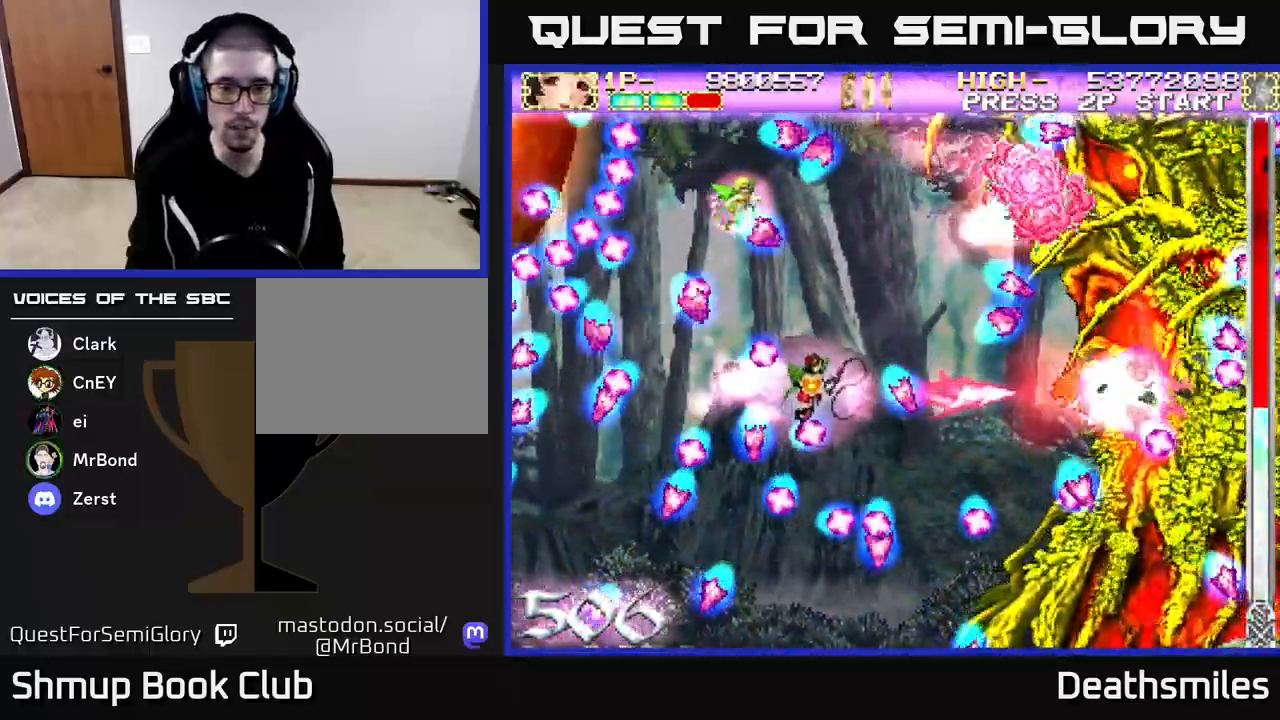
{"buttons": ["B", "DPAD_LEFT"], "events": [[483, "DPAD_LEFT", "down"]]}
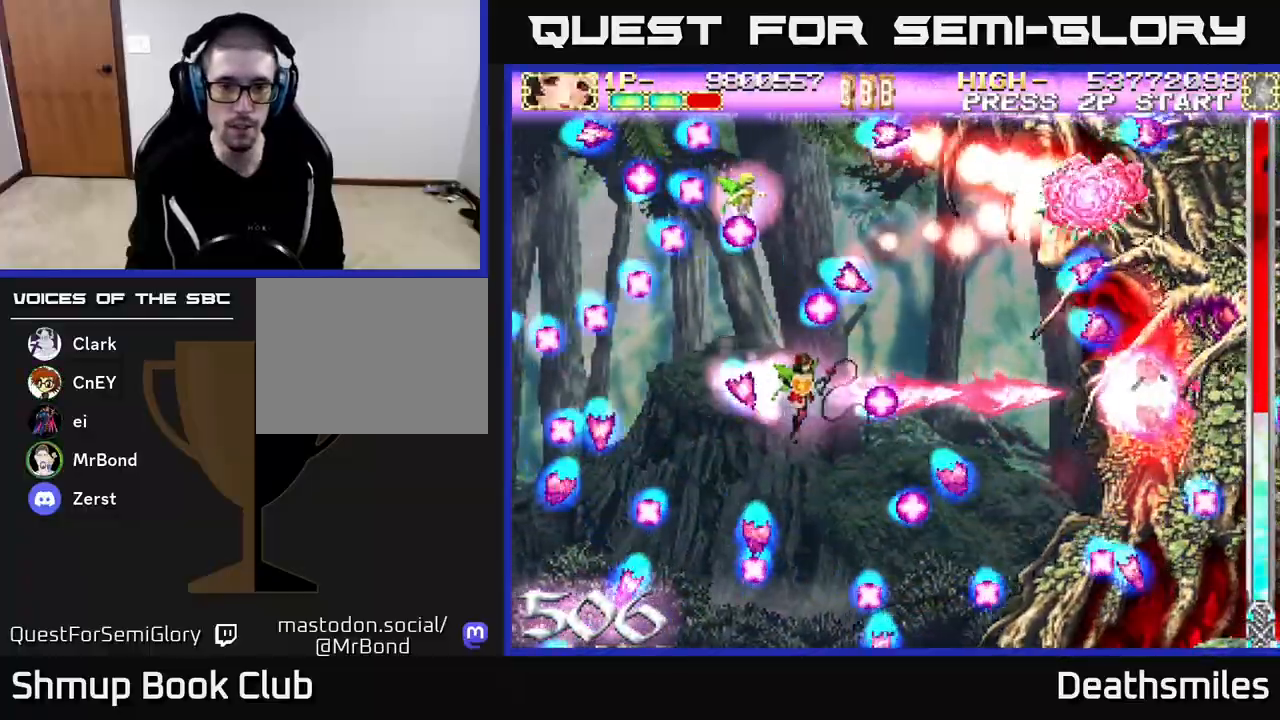
{"buttons": ["B", "DPAD_DOWN", "DPAD_LEFT"], "events": [[133, "DPAD_LEFT", "up"], [300, "DPAD_LEFT", "down"], [417, "DPAD_LEFT", "up"], [500, "DPAD_DOWN", "down"], [500, "DPAD_LEFT", "down"]]}
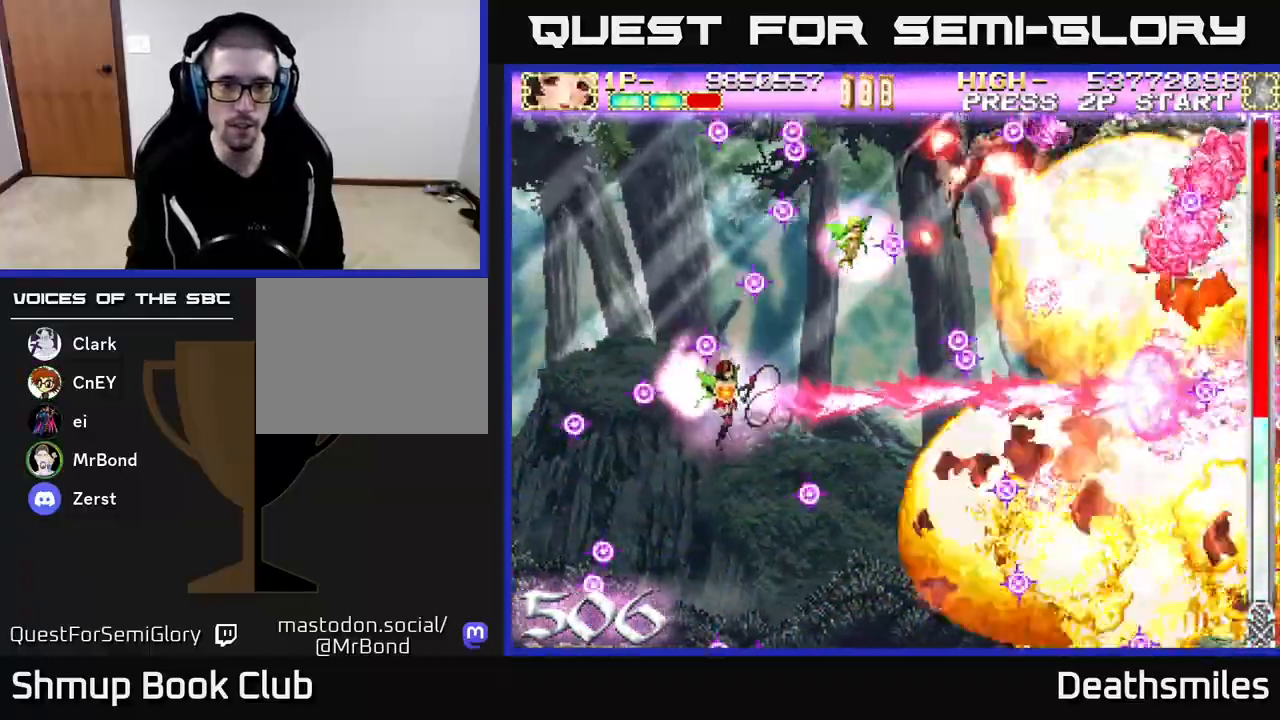
{"buttons": ["B", "DPAD_LEFT"], "events": [[150, "DPAD_LEFT", "up"], [217, "DPAD_DOWN", "up"], [217, "DPAD_LEFT", "down"], [233, "DPAD_UP", "down"], [317, "DPAD_UP", "up"]]}
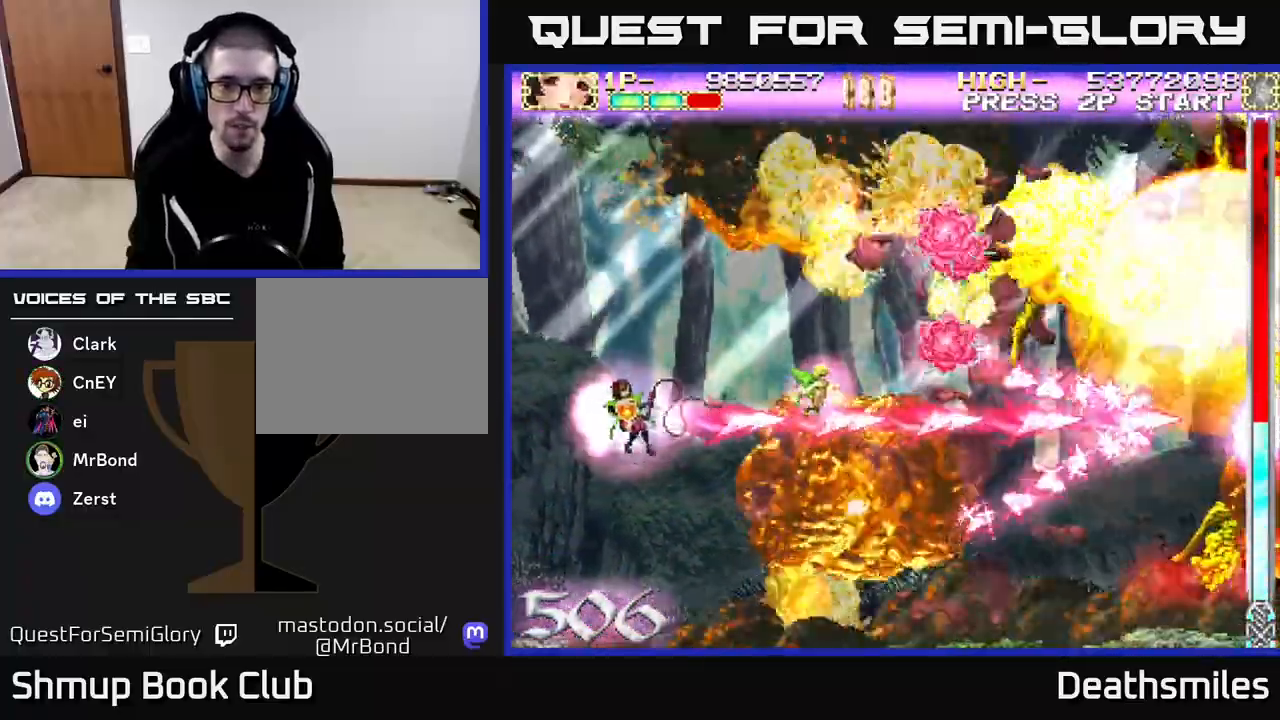
{"buttons": ["R2", "DPAD_RIGHT"], "events": [[100, "DPAD_LEFT", "up"], [100, "R2", "down"], [167, "B", "up"], [283, "DPAD_RIGHT", "down"]]}
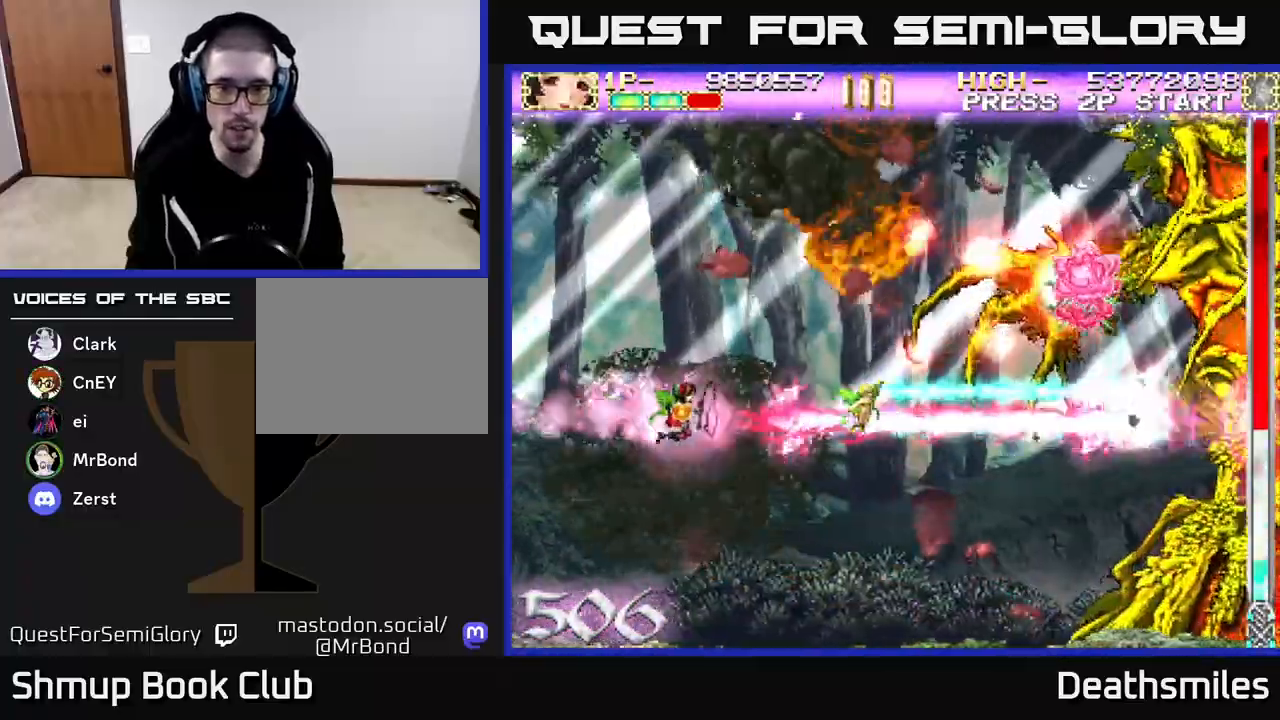
{"buttons": ["B"], "events": [[117, "DPAD_UP", "down"], [133, "DPAD_RIGHT", "up"], [233, "DPAD_RIGHT", "down"], [233, "DPAD_UP", "up"], [317, "DPAD_RIGHT", "up"], [367, "B", "down"], [400, "R2", "up"]]}